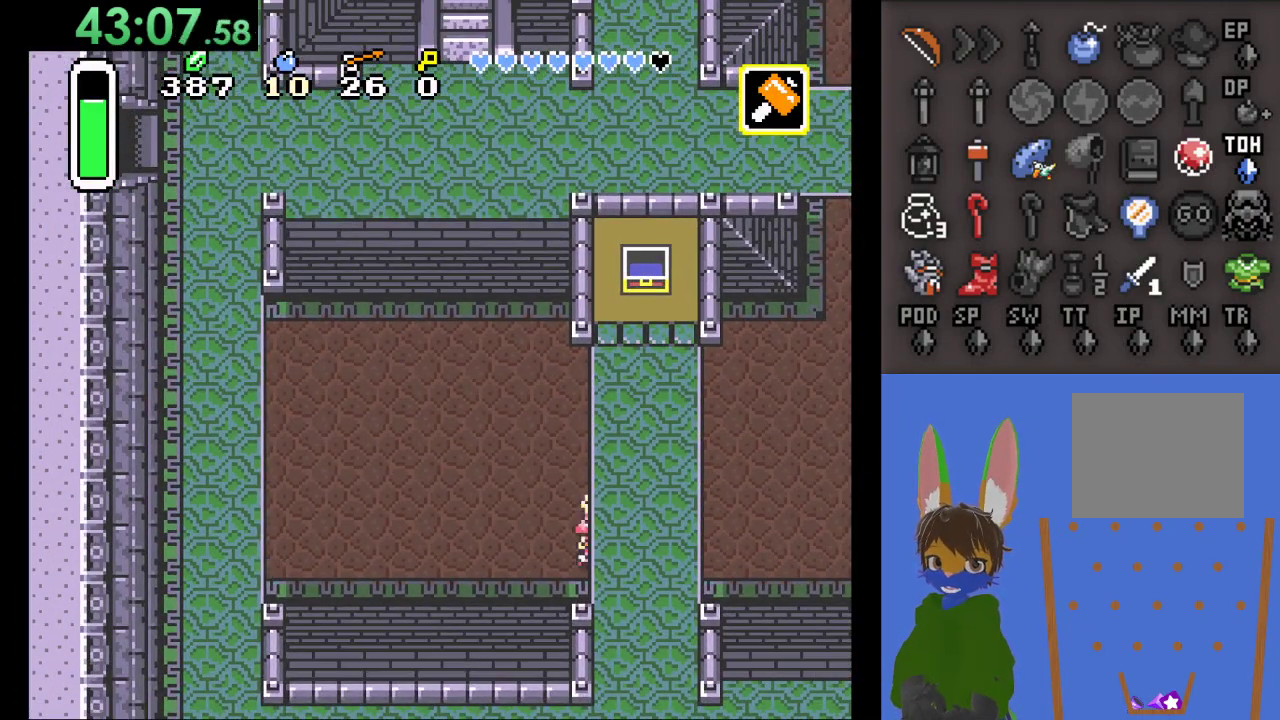
Gameplay with a controller (PlayStation layout); each line is a JSON object with the inputs held at the frame after it. "events" lists button and stick changes between this image and that frame as [ms after this image, input, new state], when the widget could be followed in between.
{"buttons": [], "left_stick": "left", "right_stick": "center", "events": []}
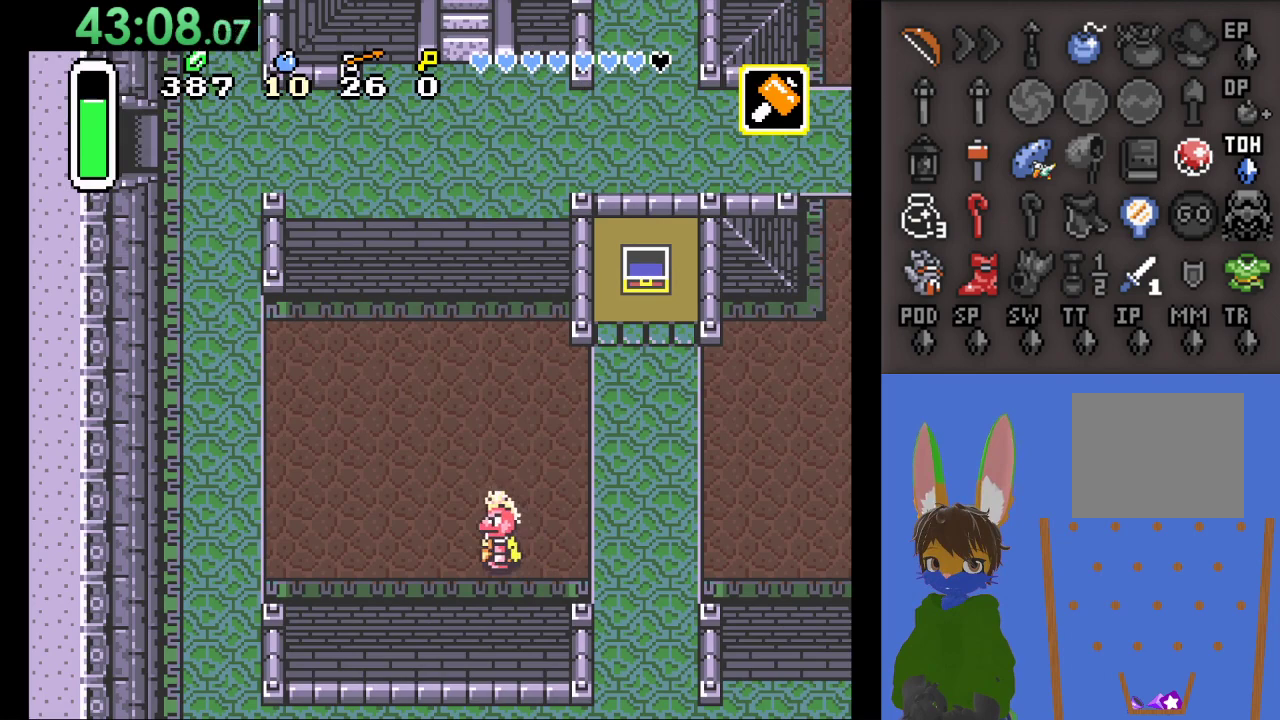
{"buttons": [], "left_stick": "up", "right_stick": "center", "events": [[433, "left_stick", "up"]]}
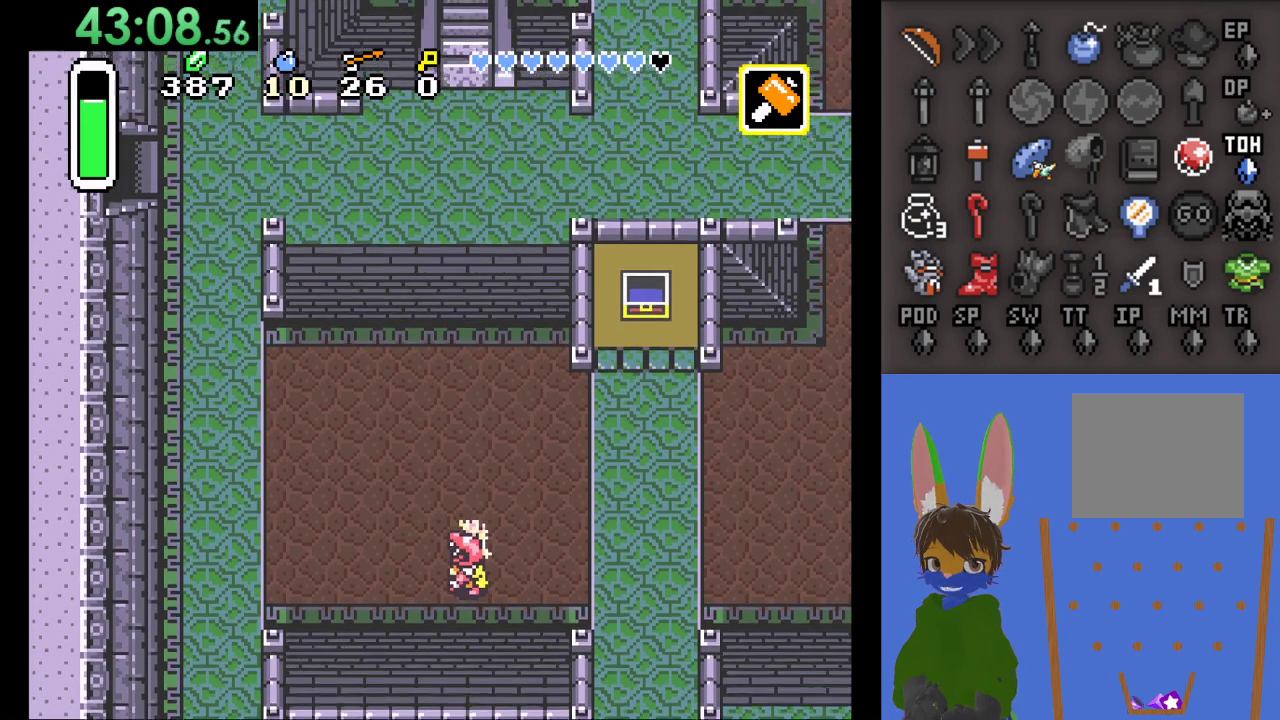
{"buttons": [], "left_stick": "left", "right_stick": "center", "events": [[33, "left_stick", "up-left"], [233, "left_stick", "left"]]}
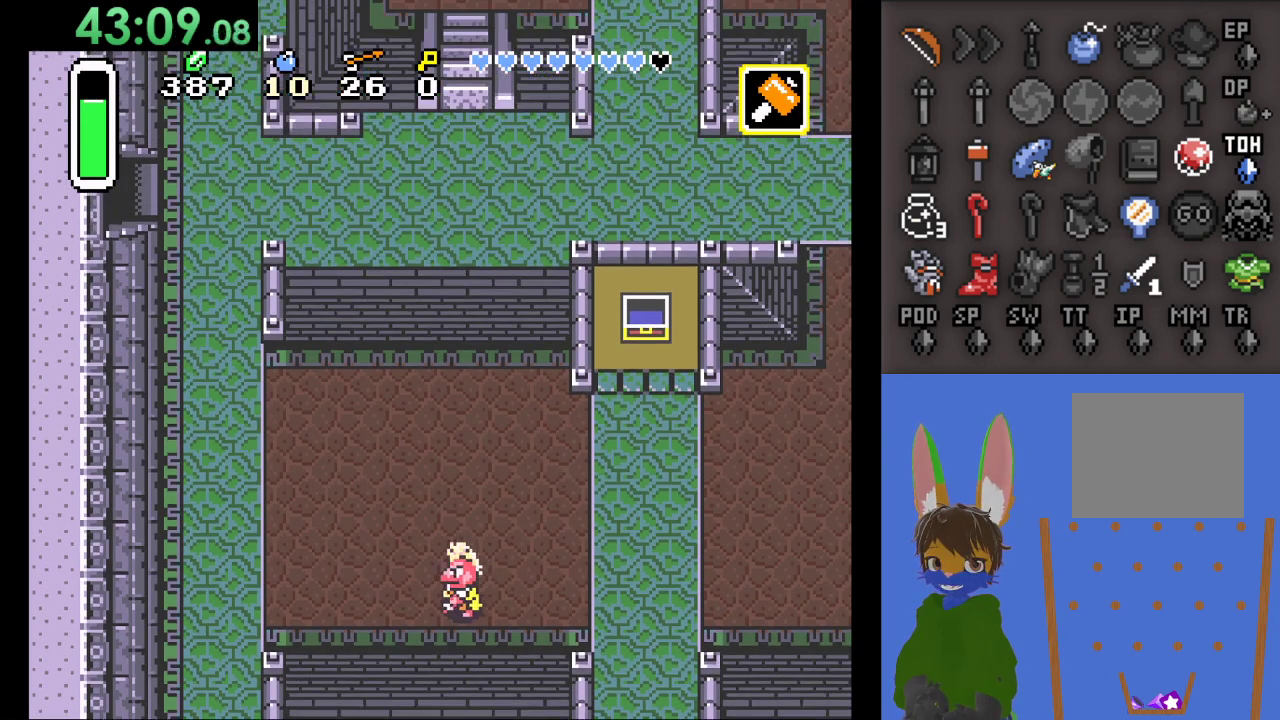
{"buttons": [], "left_stick": "down-left", "right_stick": "center", "events": [[33, "left_stick", "up-left"], [300, "left_stick", "left"], [500, "left_stick", "down-left"]]}
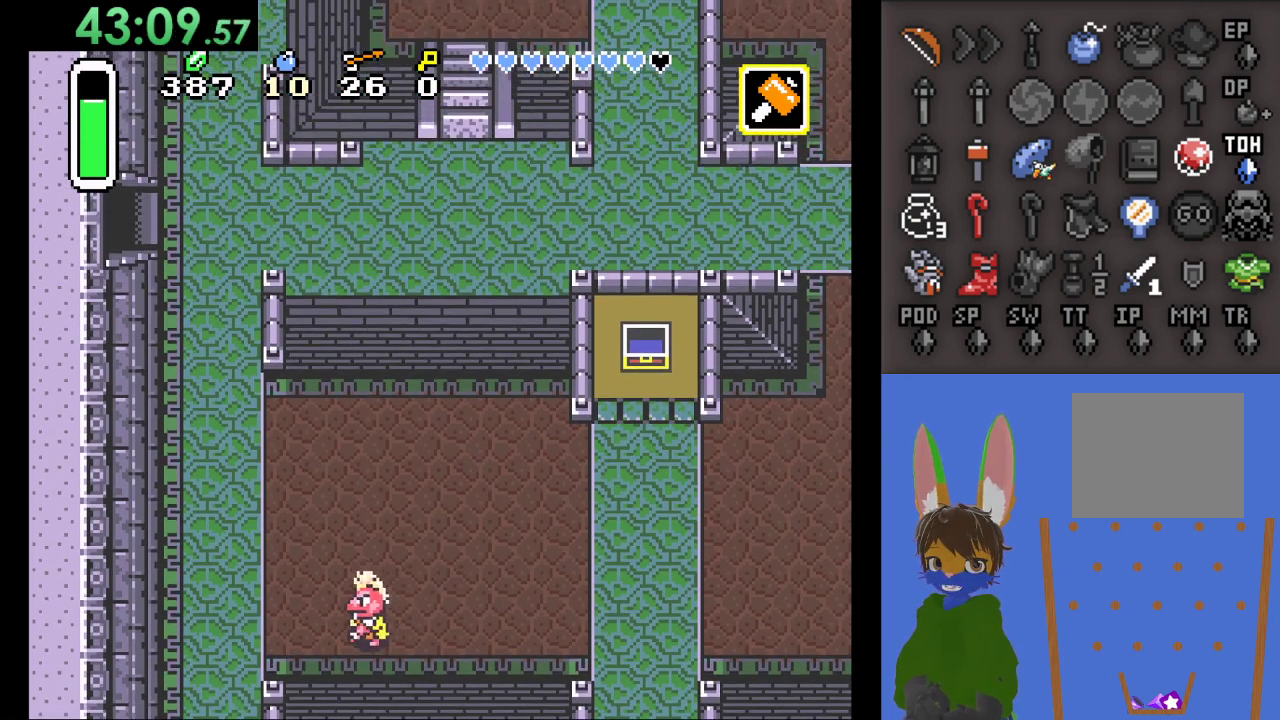
{"buttons": [], "left_stick": "down-left", "right_stick": "center", "events": []}
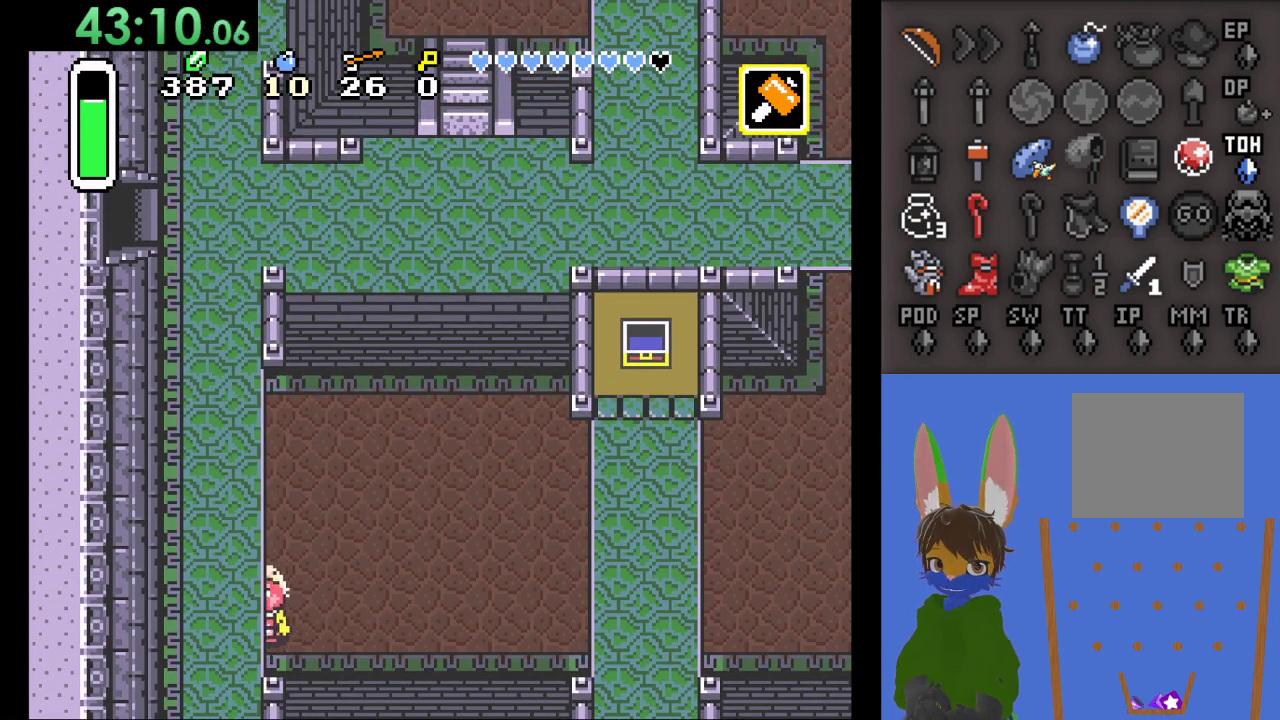
{"buttons": [], "left_stick": "up-right", "right_stick": "center", "events": [[433, "left_stick", "up-right"]]}
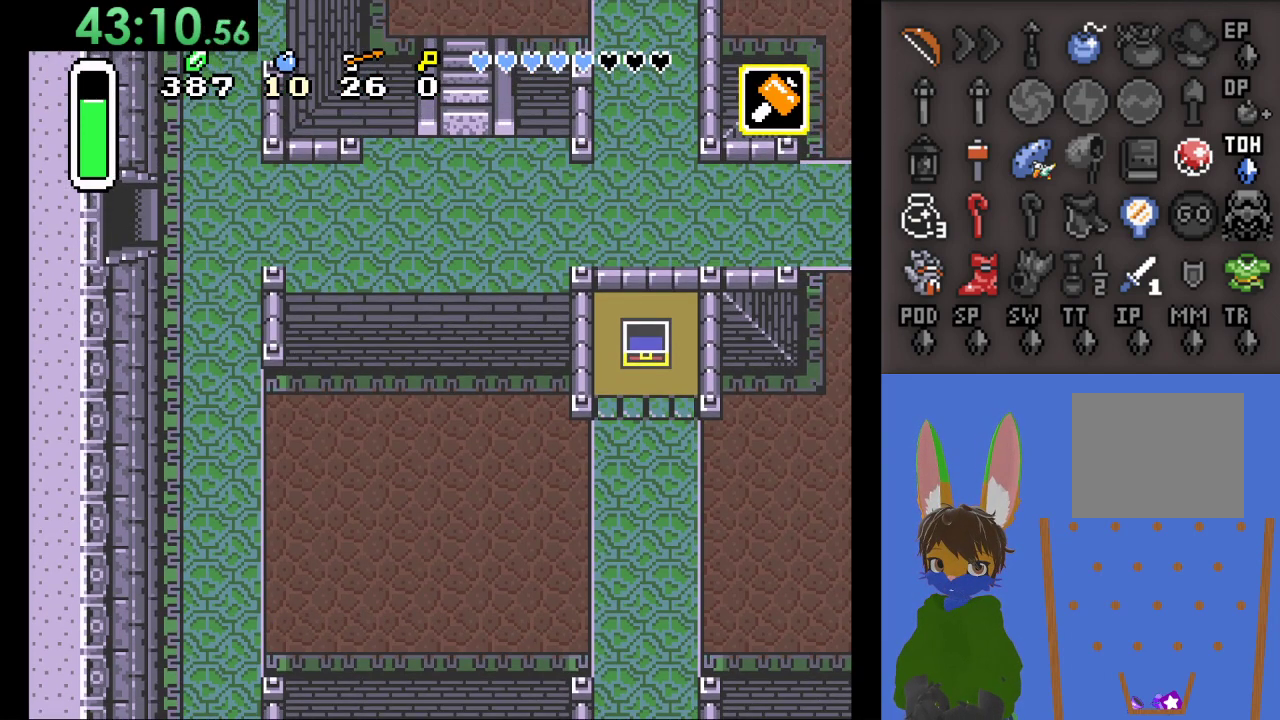
{"buttons": [], "left_stick": "right", "right_stick": "center", "events": [[33, "left_stick", "right"]]}
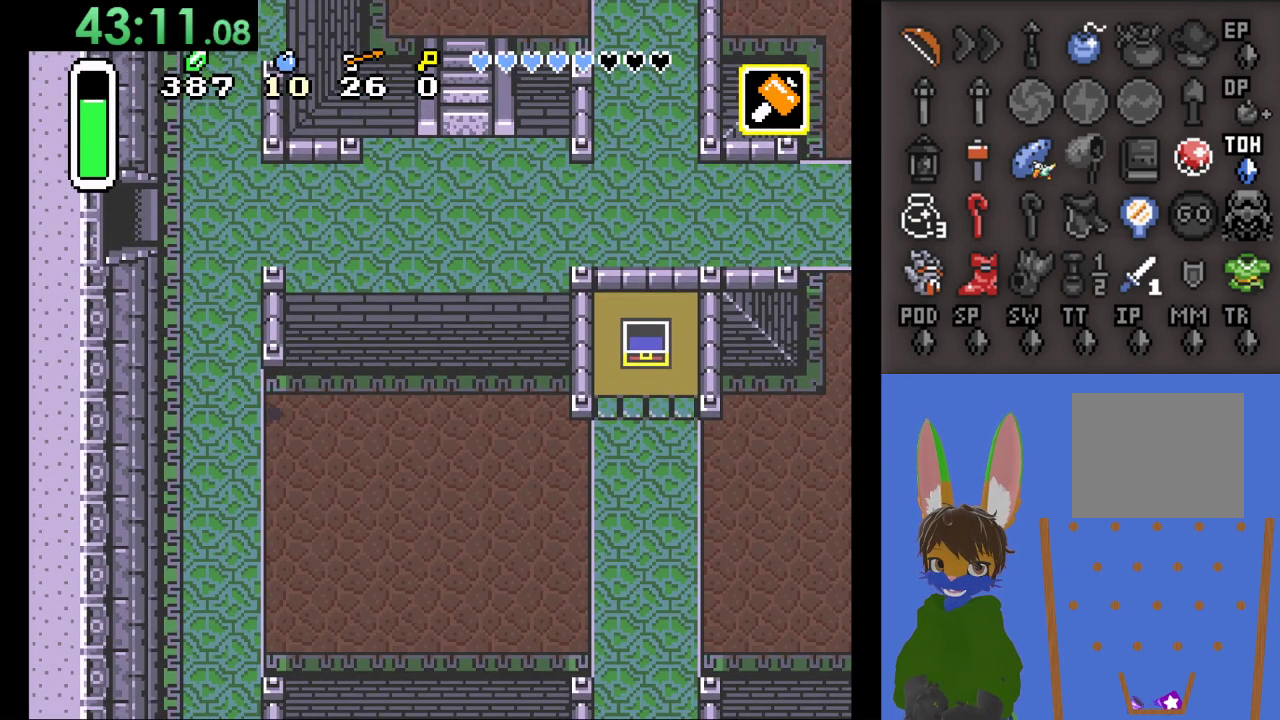
{"buttons": [], "left_stick": "right", "right_stick": "center", "events": []}
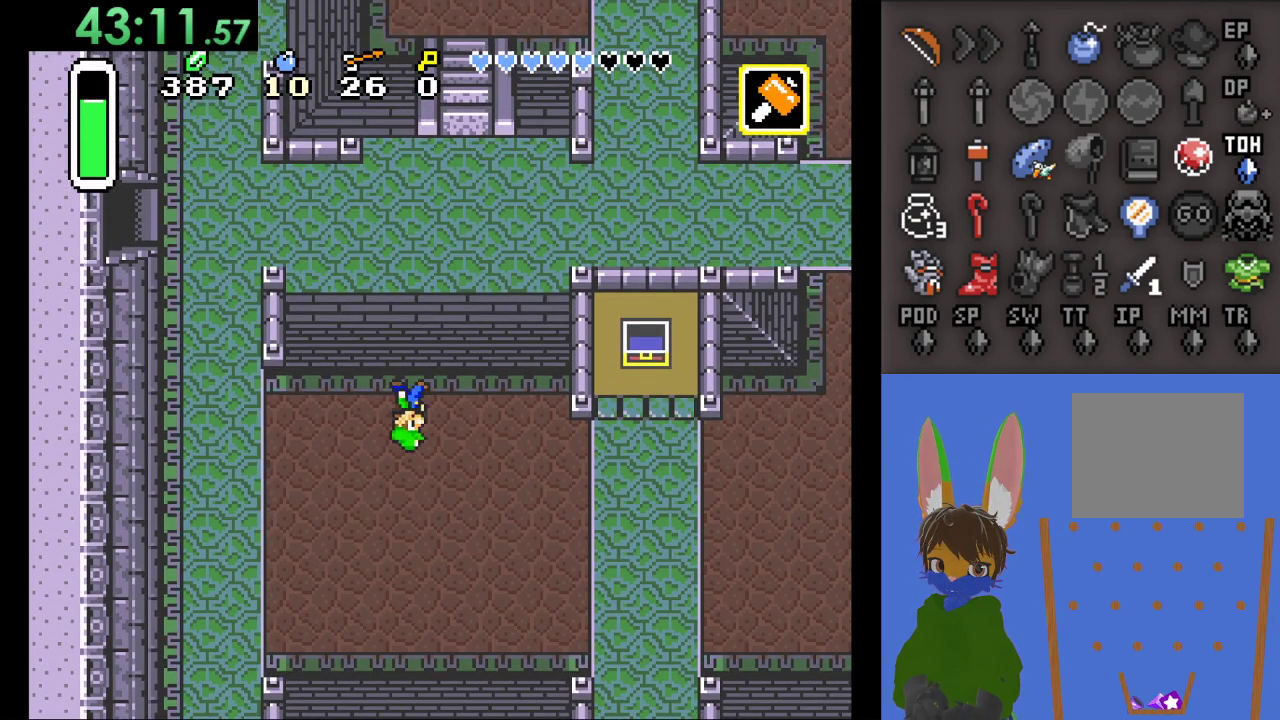
{"buttons": [], "left_stick": "down-right", "right_stick": "center", "events": [[100, "left_stick", "down-right"]]}
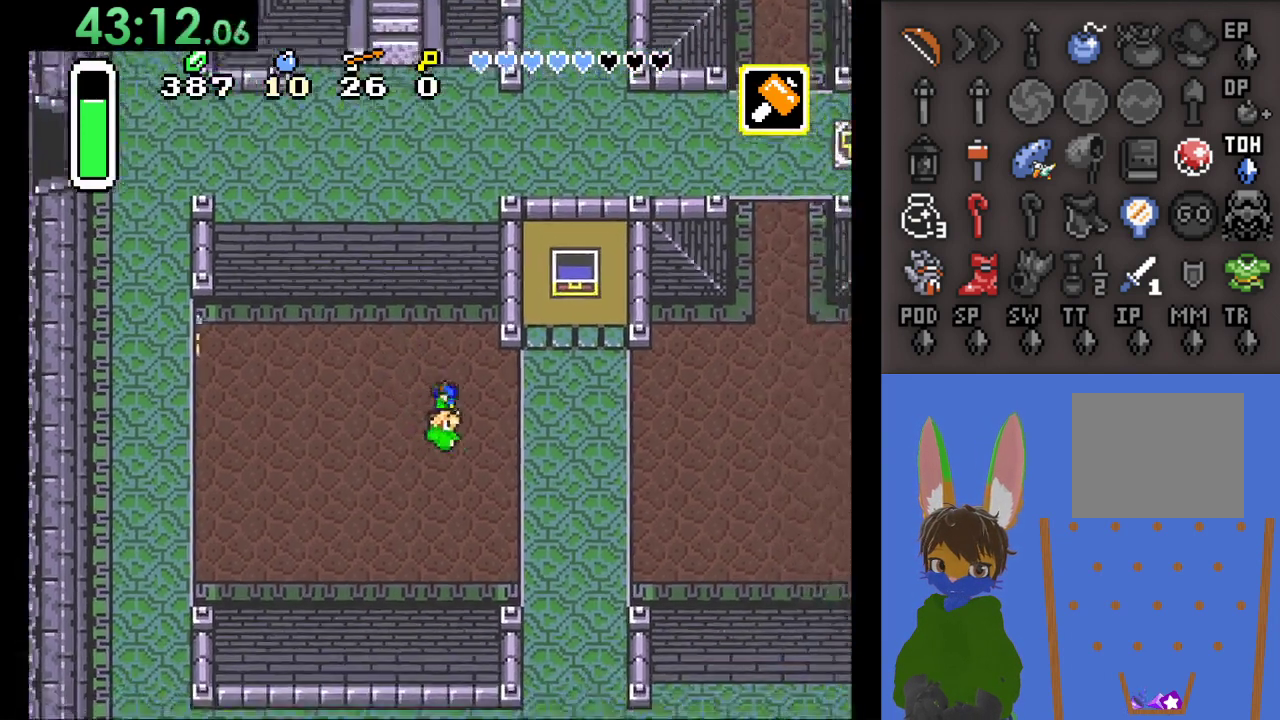
{"buttons": [], "left_stick": "down", "right_stick": "center", "events": [[167, "left_stick", "down"]]}
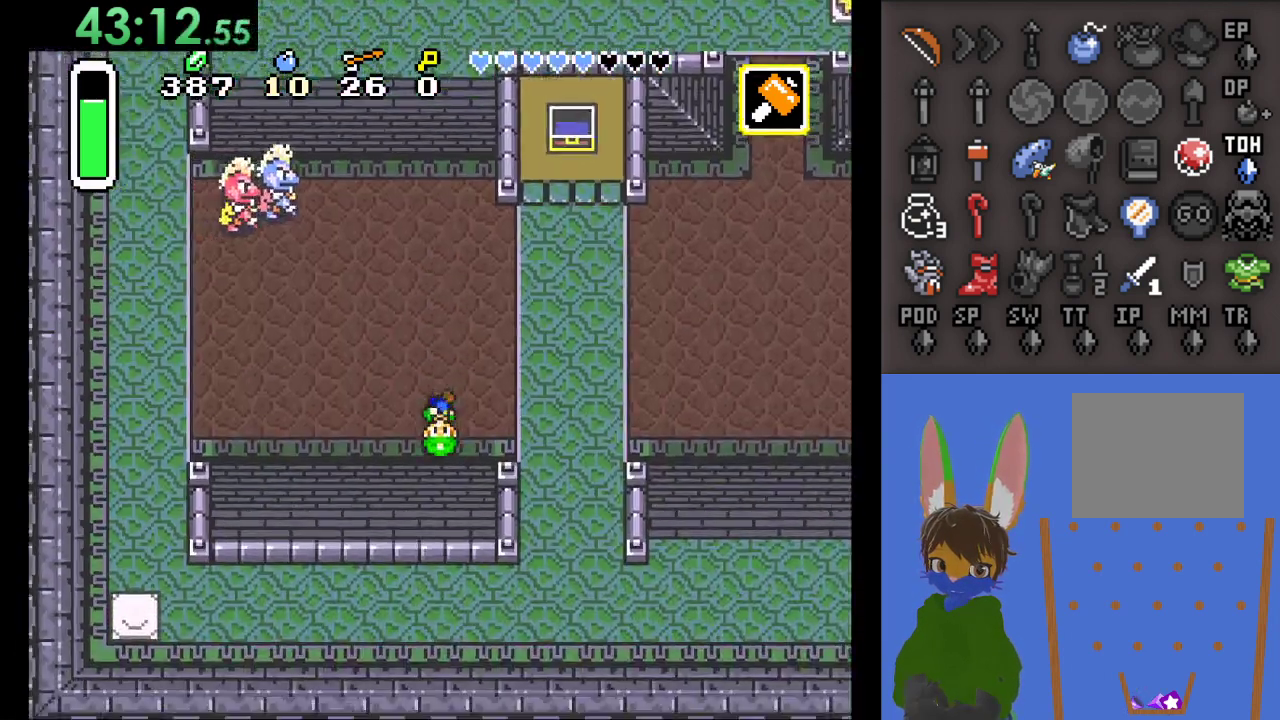
{"buttons": [], "left_stick": "left", "right_stick": "center", "events": [[33, "left_stick", "down-left"], [267, "left_stick", "left"]]}
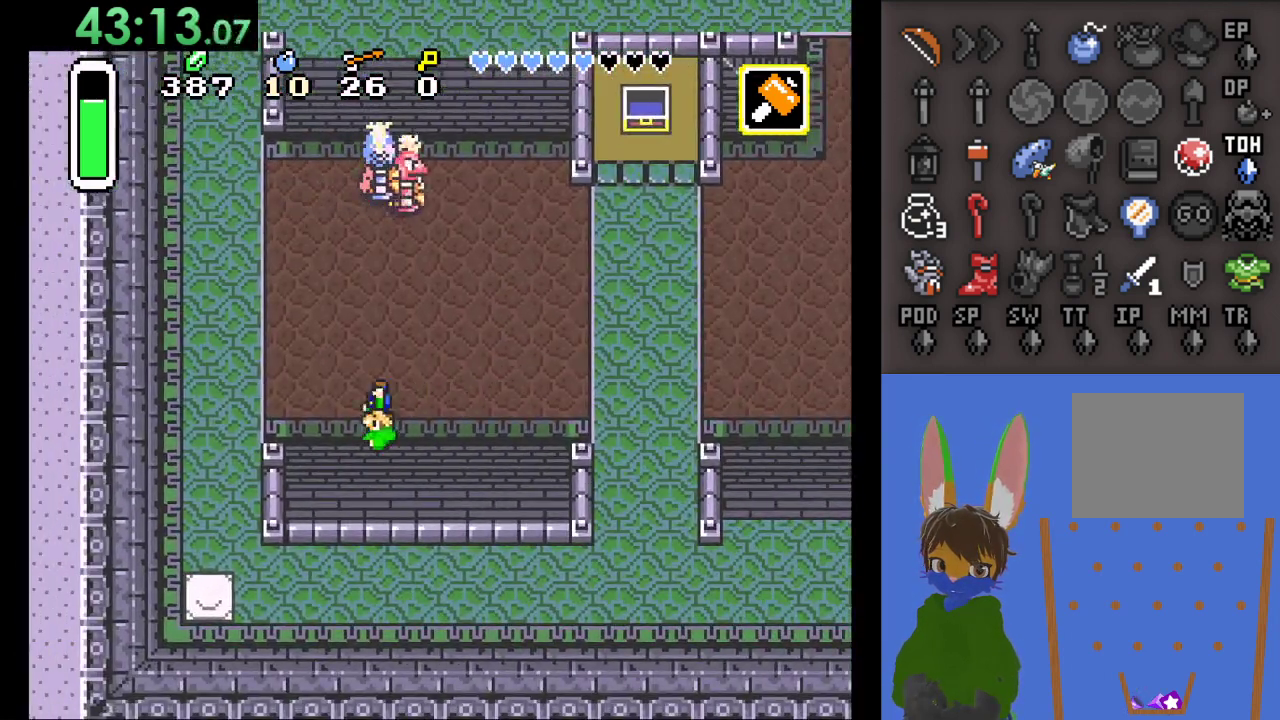
{"buttons": [], "left_stick": "left", "right_stick": "center", "events": []}
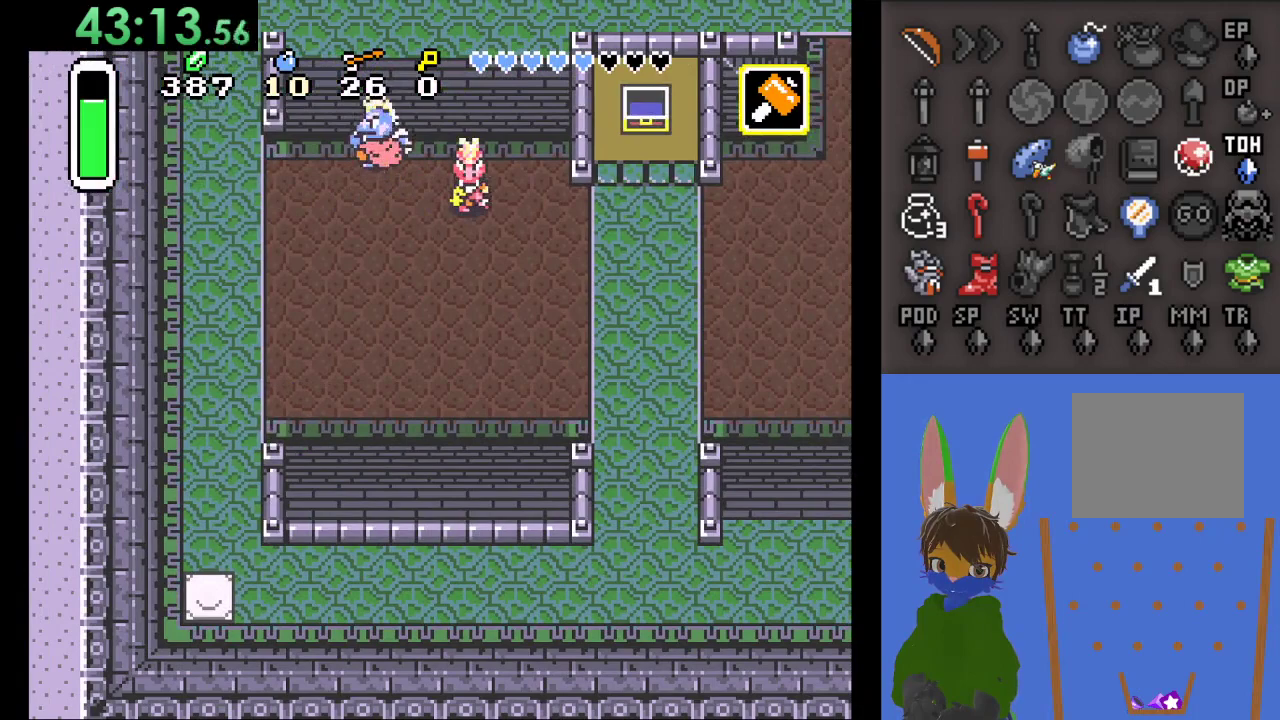
{"buttons": [], "left_stick": "left", "right_stick": "center", "events": [[67, "left_stick", "down-left"], [367, "left_stick", "left"]]}
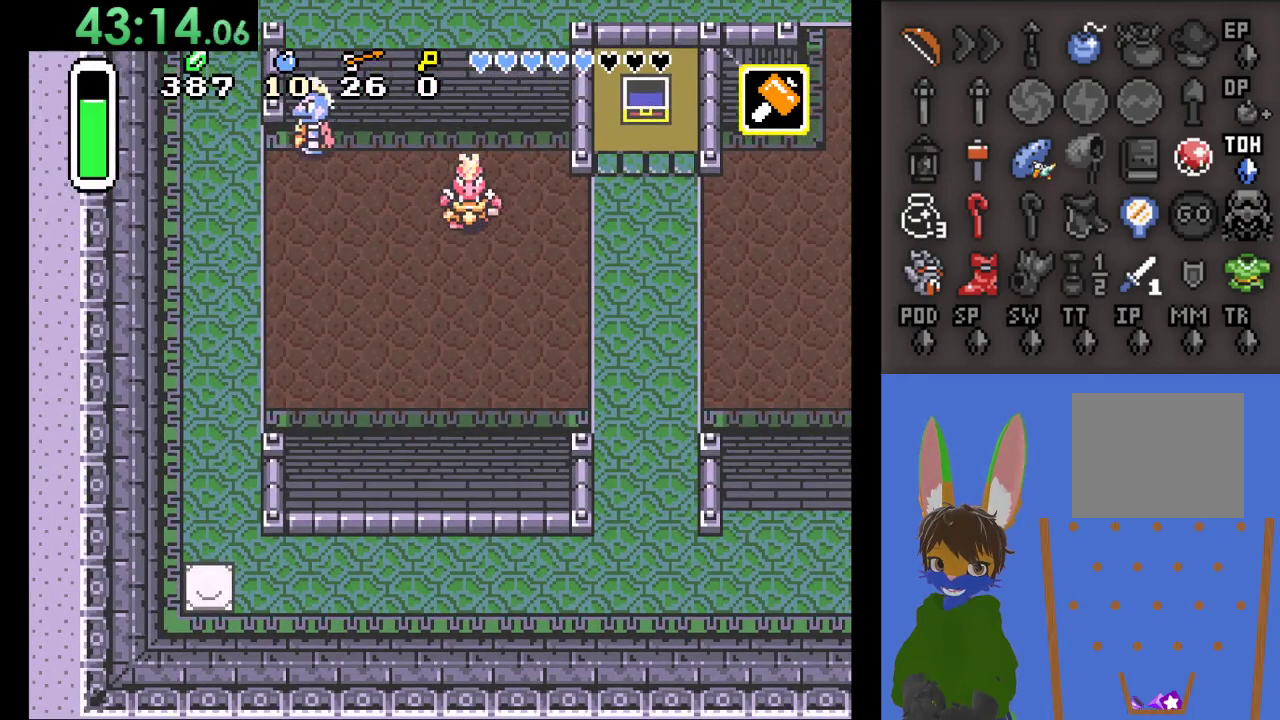
{"buttons": [], "left_stick": "left", "right_stick": "center", "events": [[333, "left_stick", "up-left"], [500, "left_stick", "left"]]}
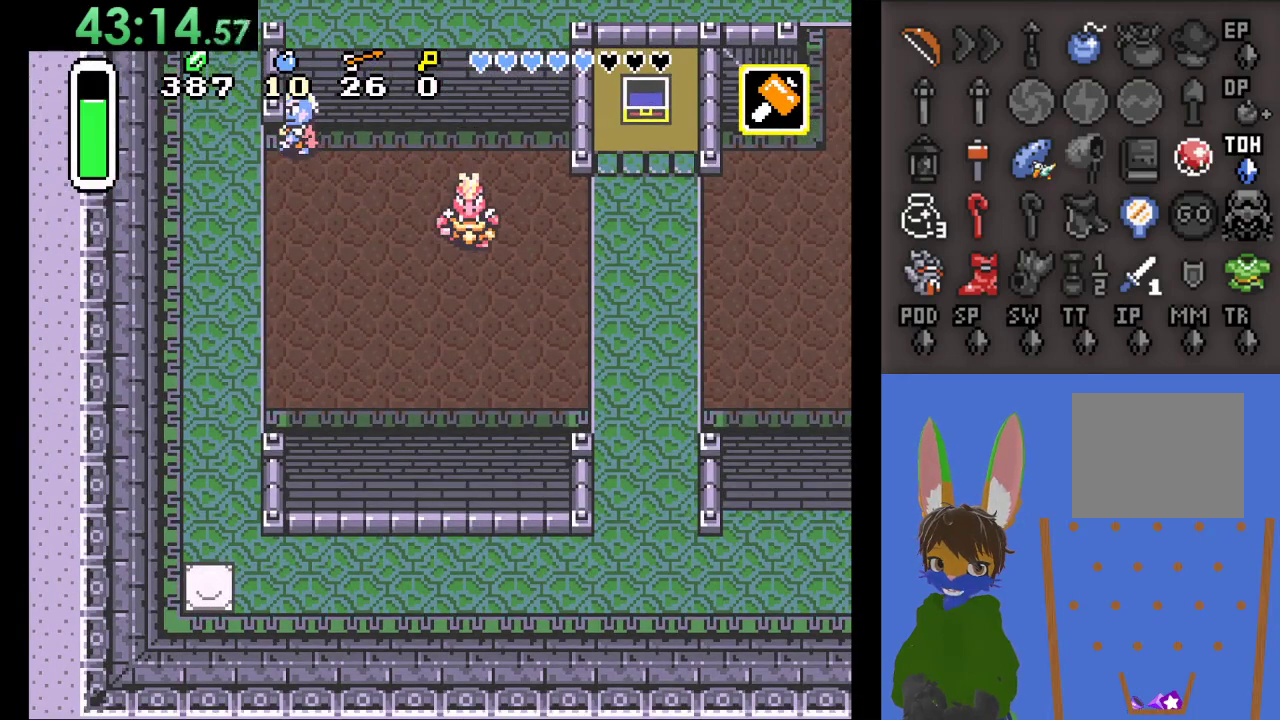
{"buttons": [], "left_stick": "left", "right_stick": "center", "events": []}
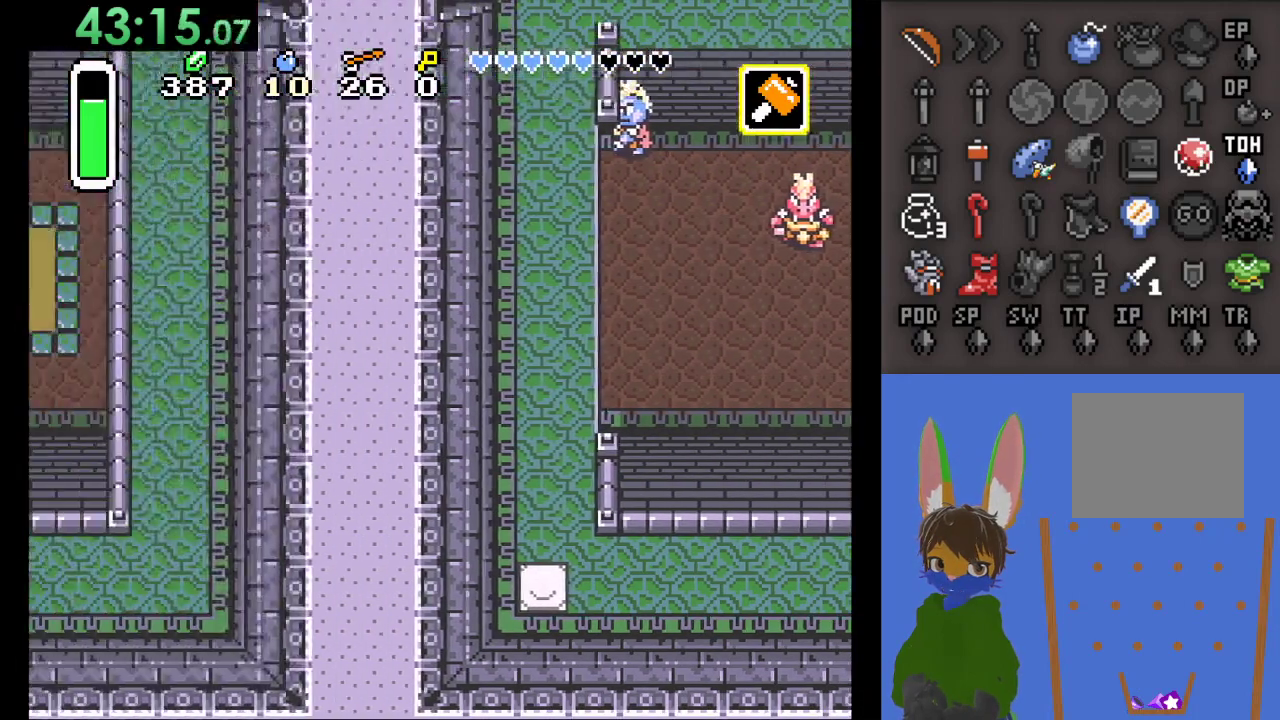
{"buttons": [], "left_stick": "left", "right_stick": "center", "events": []}
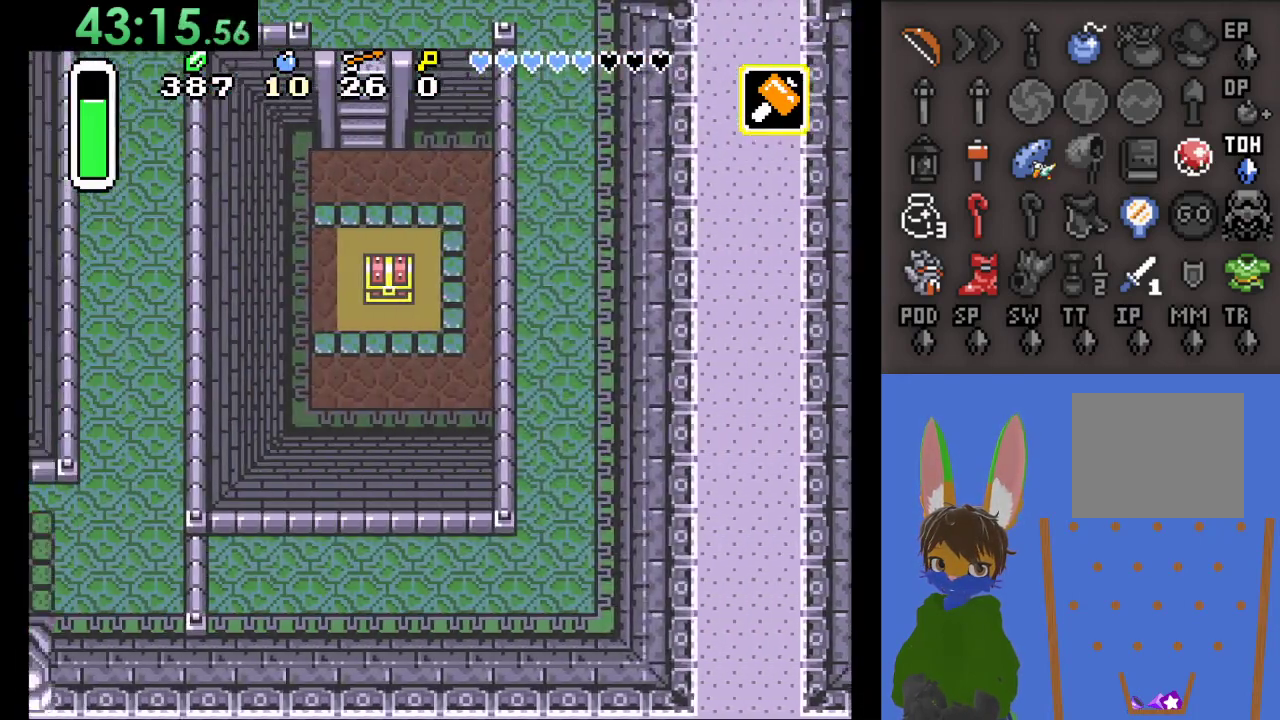
{"buttons": [], "left_stick": "left", "right_stick": "center", "events": []}
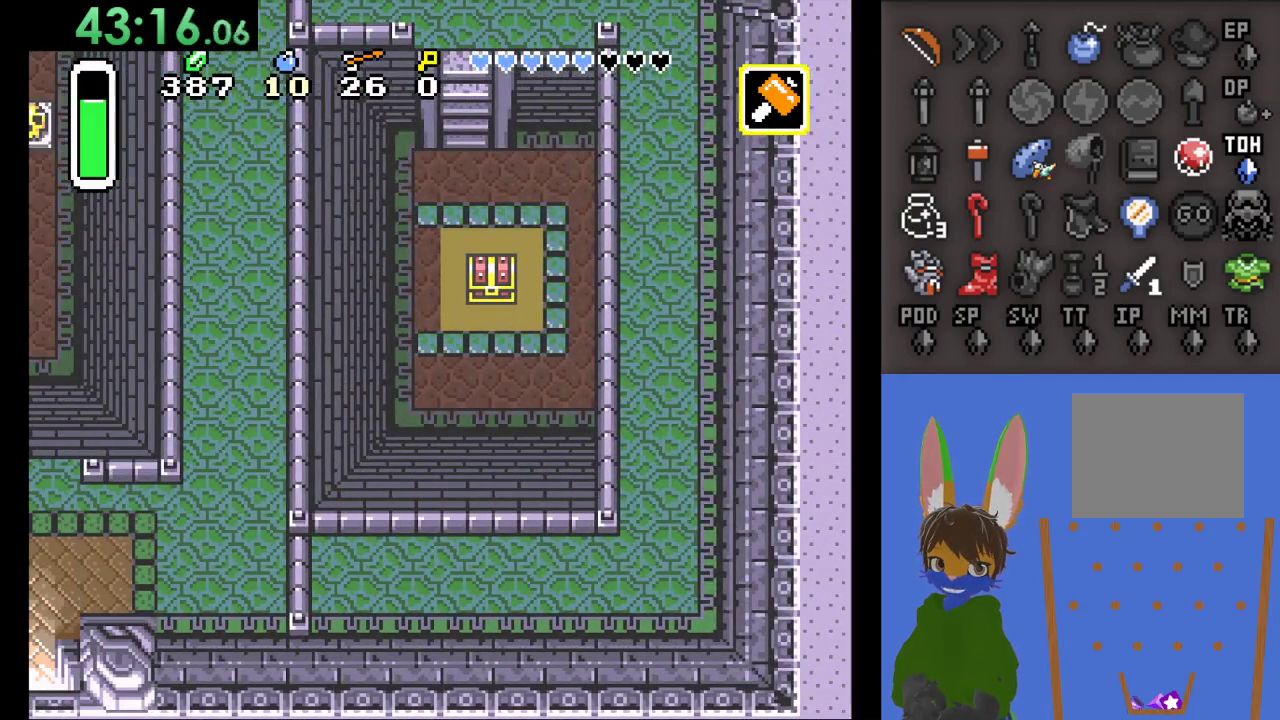
{"buttons": [], "left_stick": "left", "right_stick": "center", "events": []}
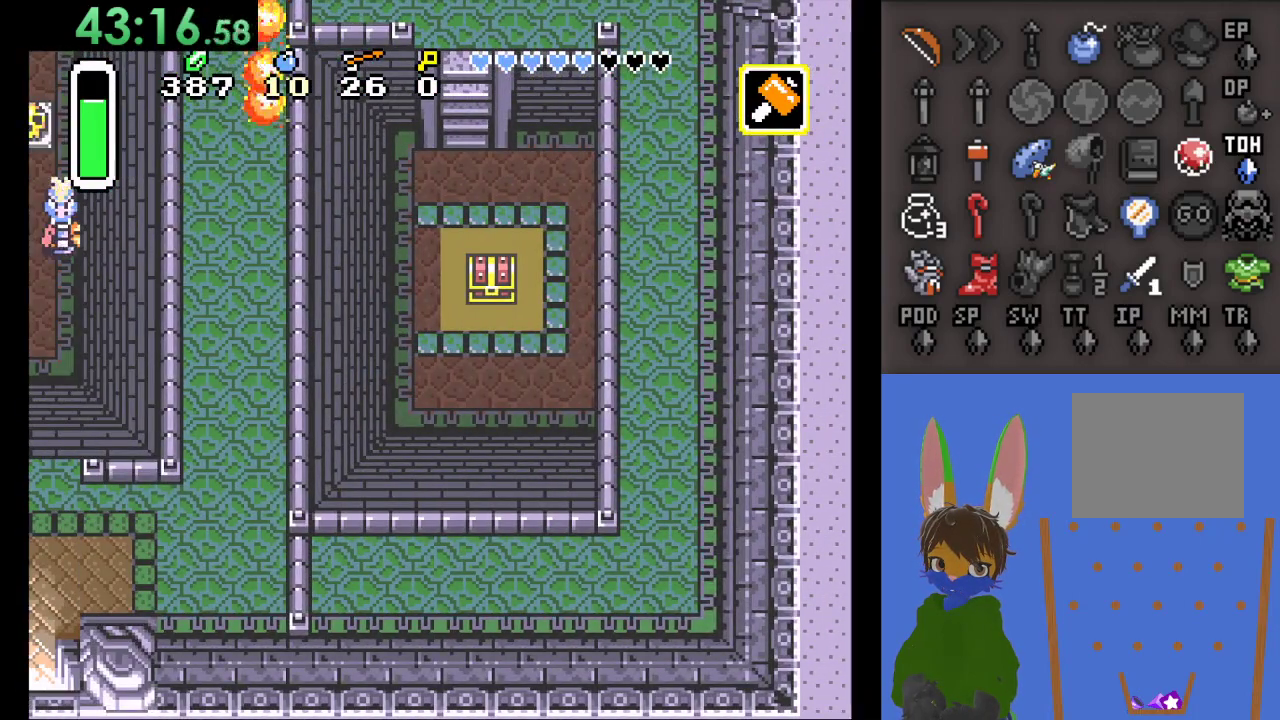
{"buttons": [], "left_stick": "up", "right_stick": "center", "events": [[333, "left_stick", "up-left"], [433, "left_stick", "up"]]}
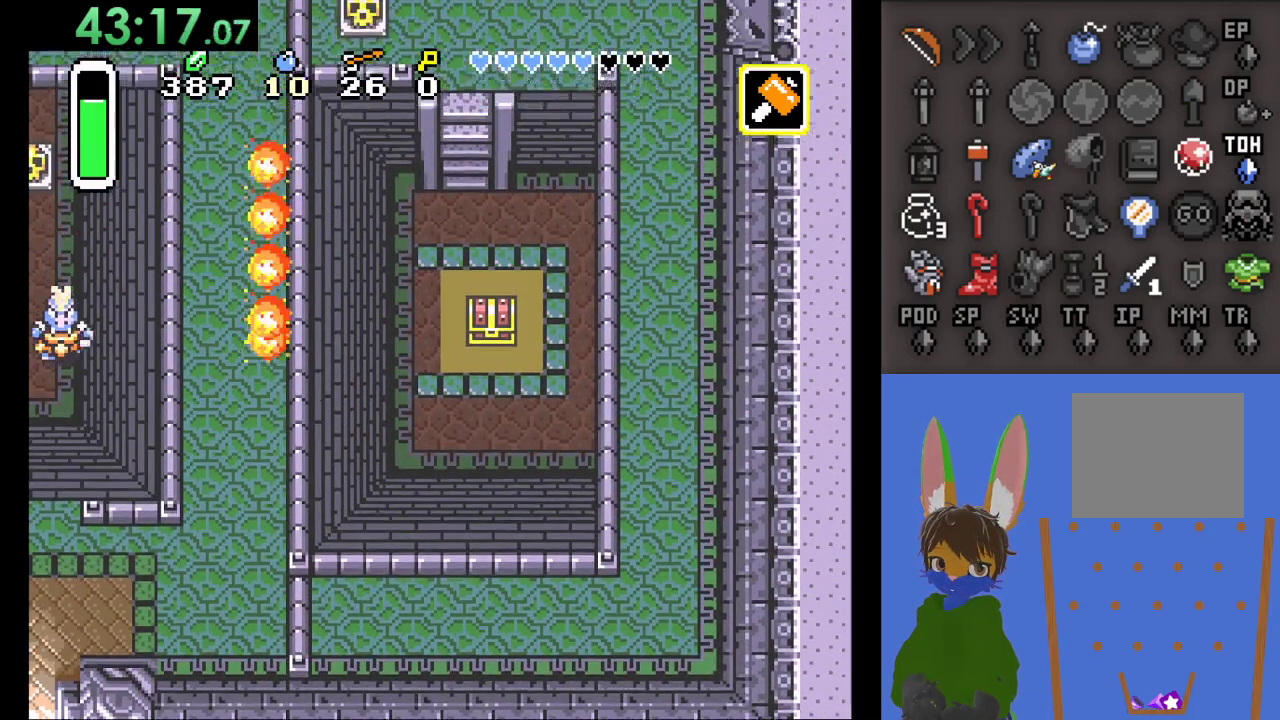
{"buttons": [], "left_stick": "up-left", "right_stick": "center", "events": [[133, "left_stick", "up-left"], [233, "left_stick", "left"], [433, "left_stick", "up-left"]]}
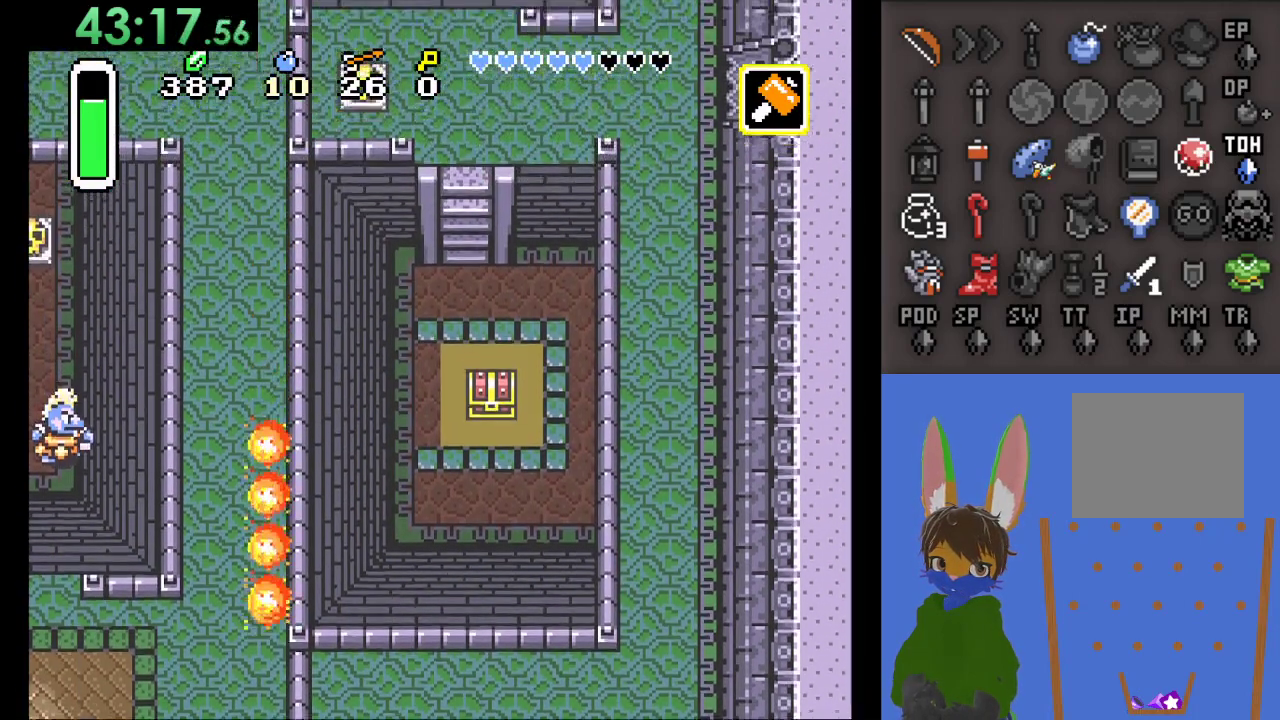
{"buttons": [], "left_stick": "up-left", "right_stick": "center", "events": []}
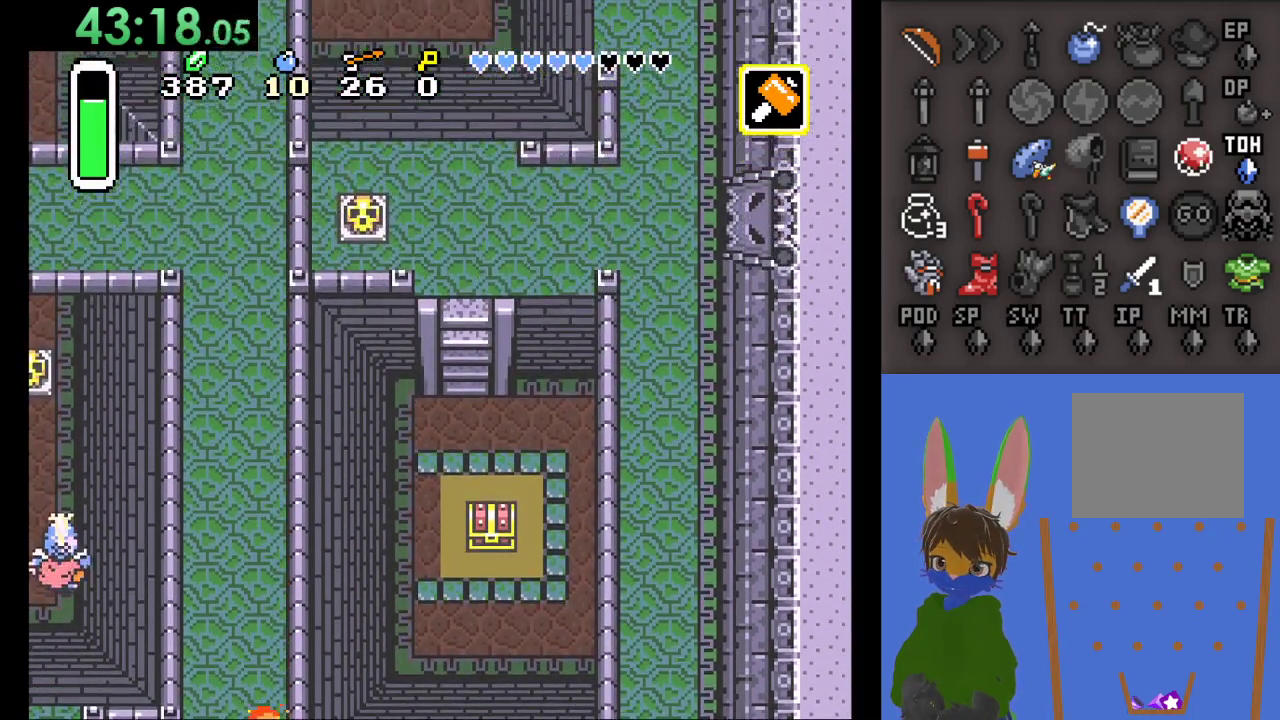
{"buttons": [], "left_stick": "down-left", "right_stick": "center", "events": [[333, "left_stick", "left"], [433, "left_stick", "down-left"]]}
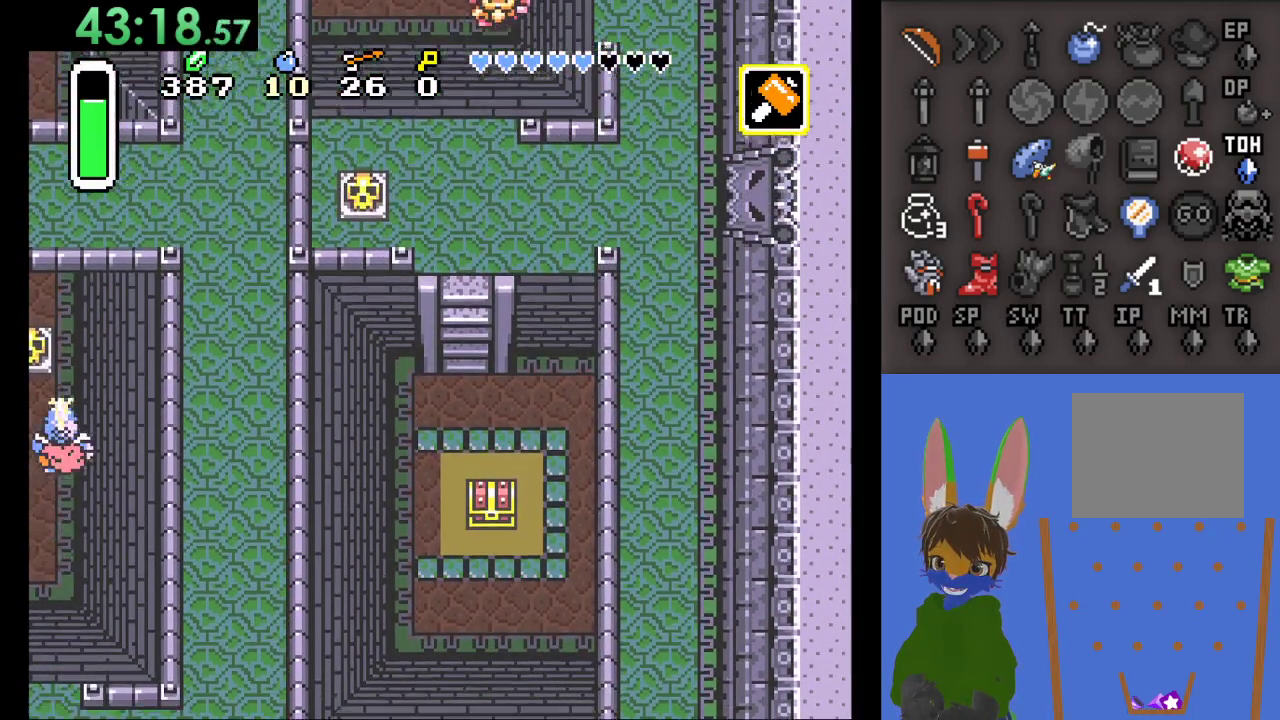
{"buttons": [], "left_stick": "center", "right_stick": "center", "events": [[333, "left_stick", "left"], [500, "left_stick", "center"]]}
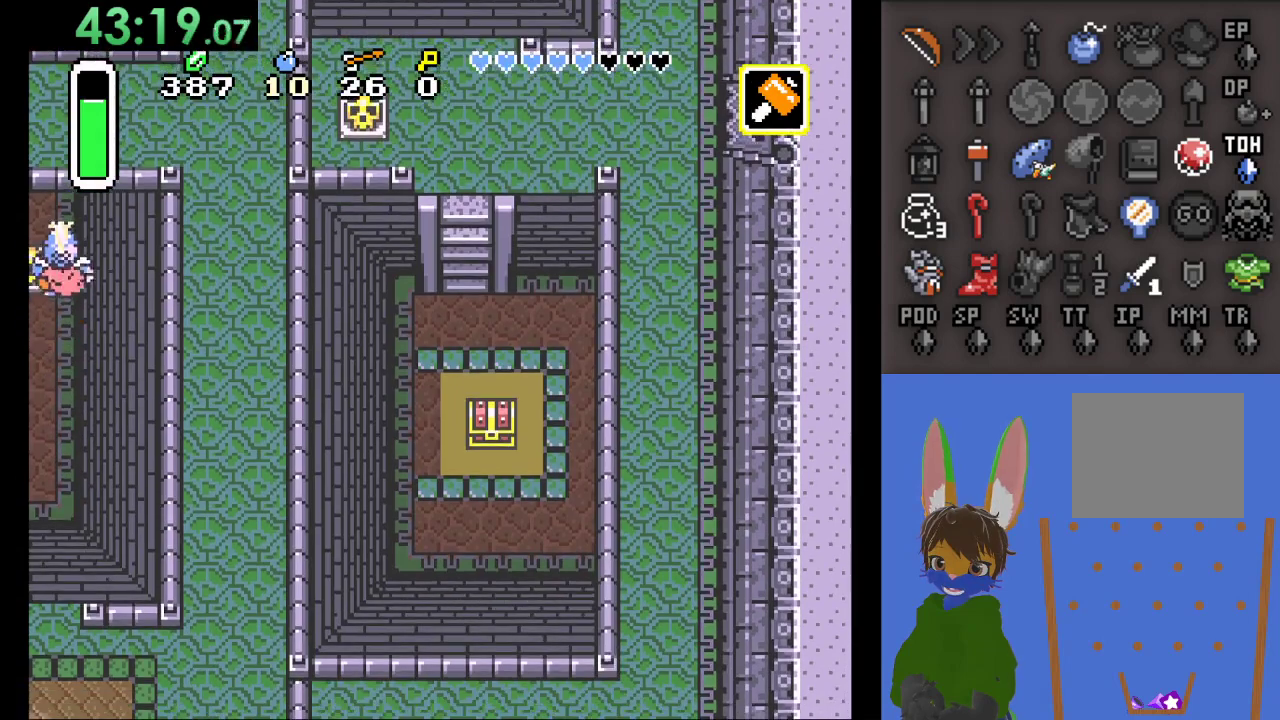
{"buttons": [], "left_stick": "right", "right_stick": "center", "events": [[200, "left_stick", "right"]]}
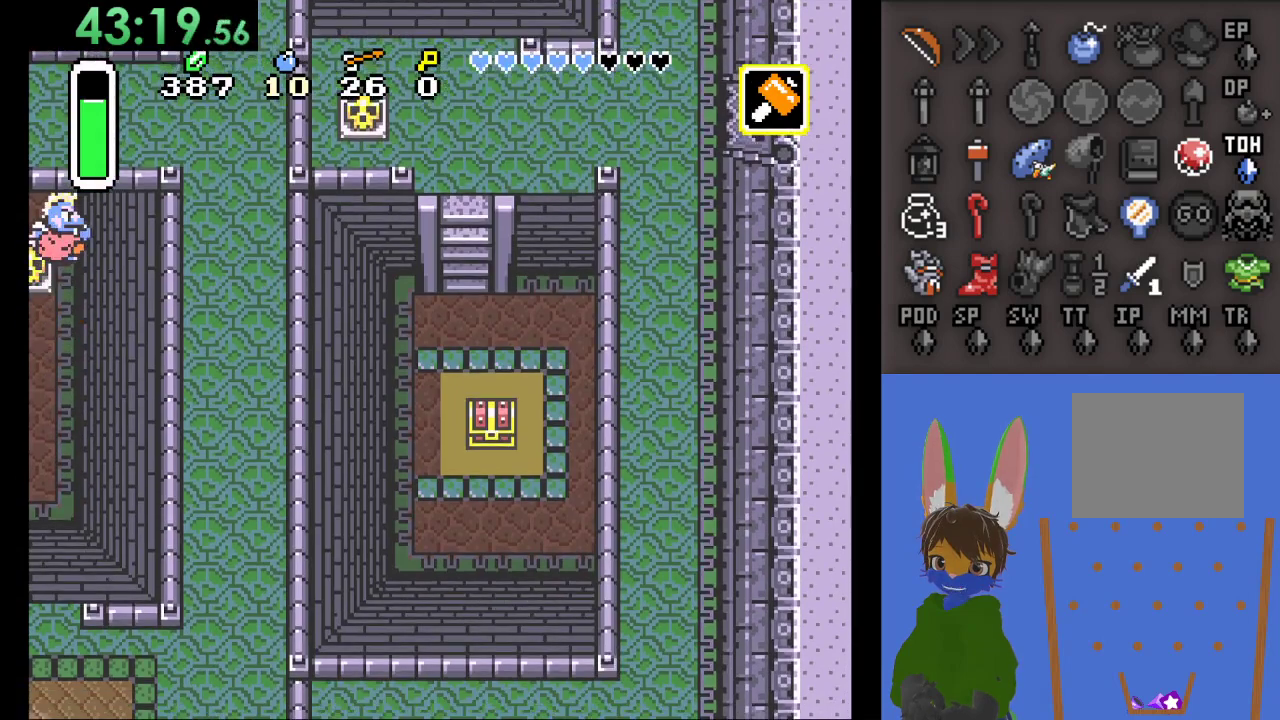
{"buttons": [], "left_stick": "right", "right_stick": "center", "events": []}
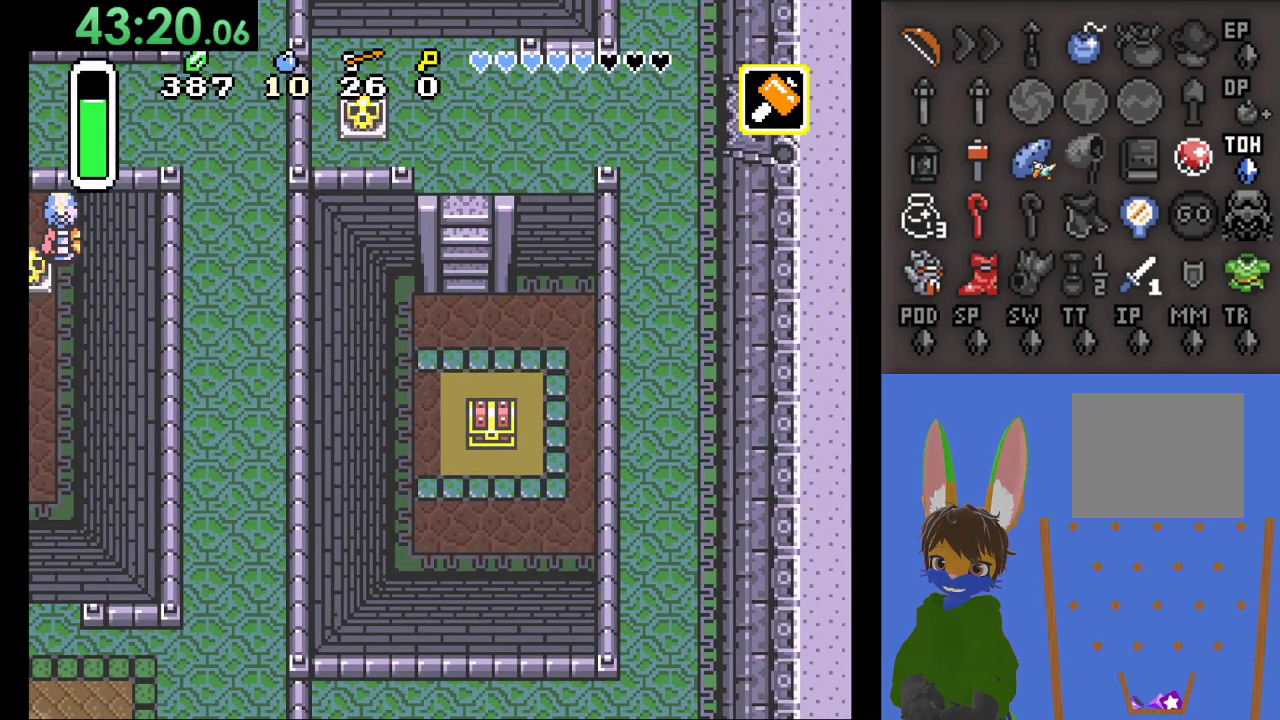
{"buttons": [], "left_stick": "down-right", "right_stick": "center", "events": [[33, "left_stick", "down-right"]]}
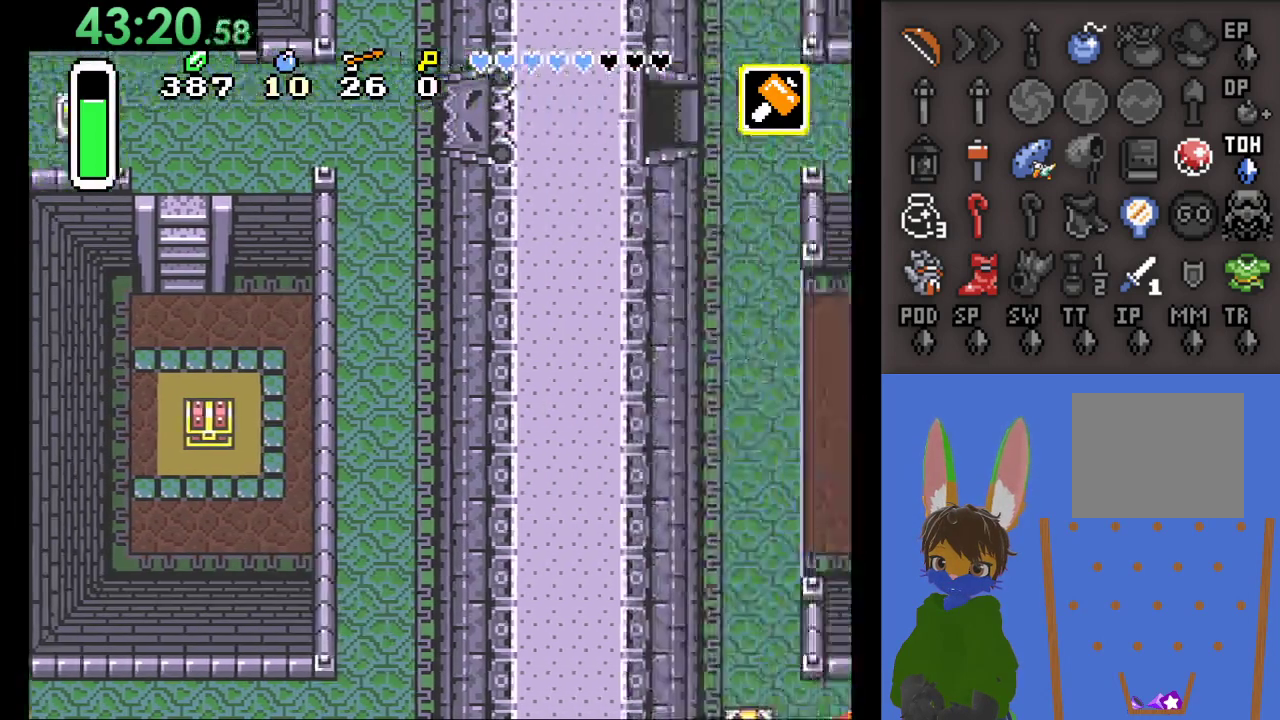
{"buttons": [], "left_stick": "down-right", "right_stick": "center", "events": []}
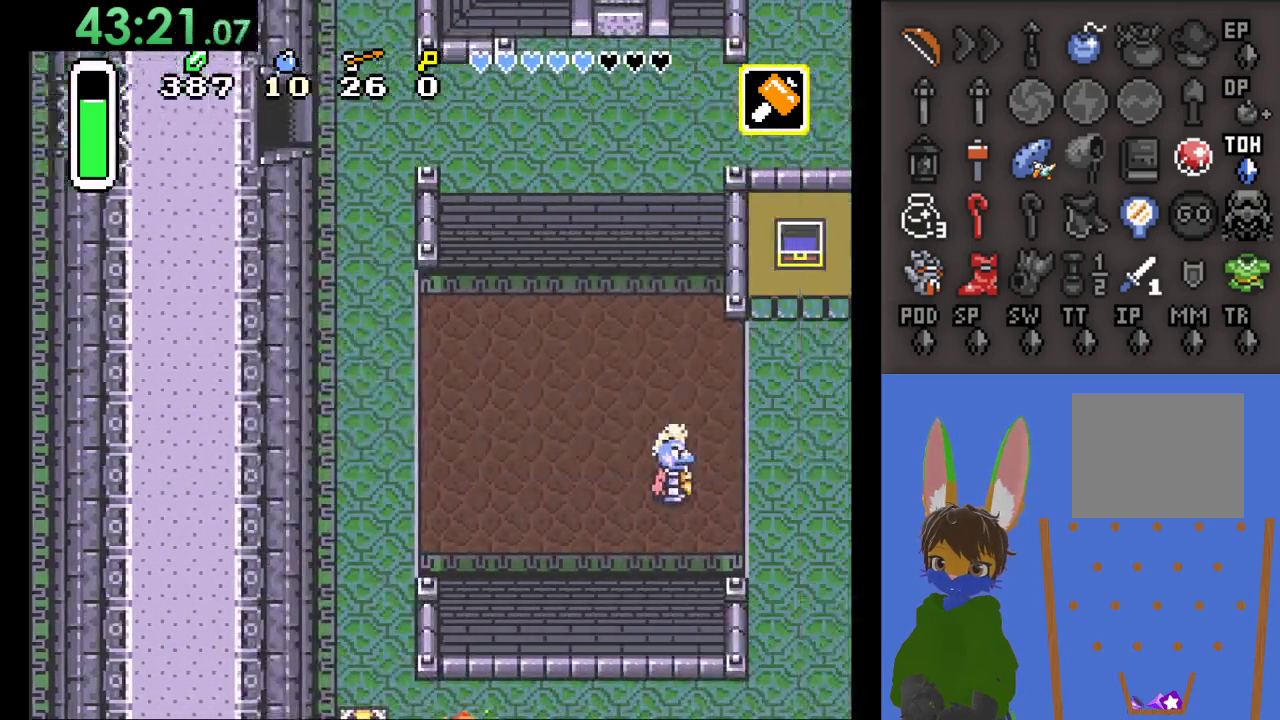
{"buttons": ["CIRCLE"], "left_stick": "right", "right_stick": "center", "events": [[233, "left_stick", "right"], [367, "CIRCLE", "down"]]}
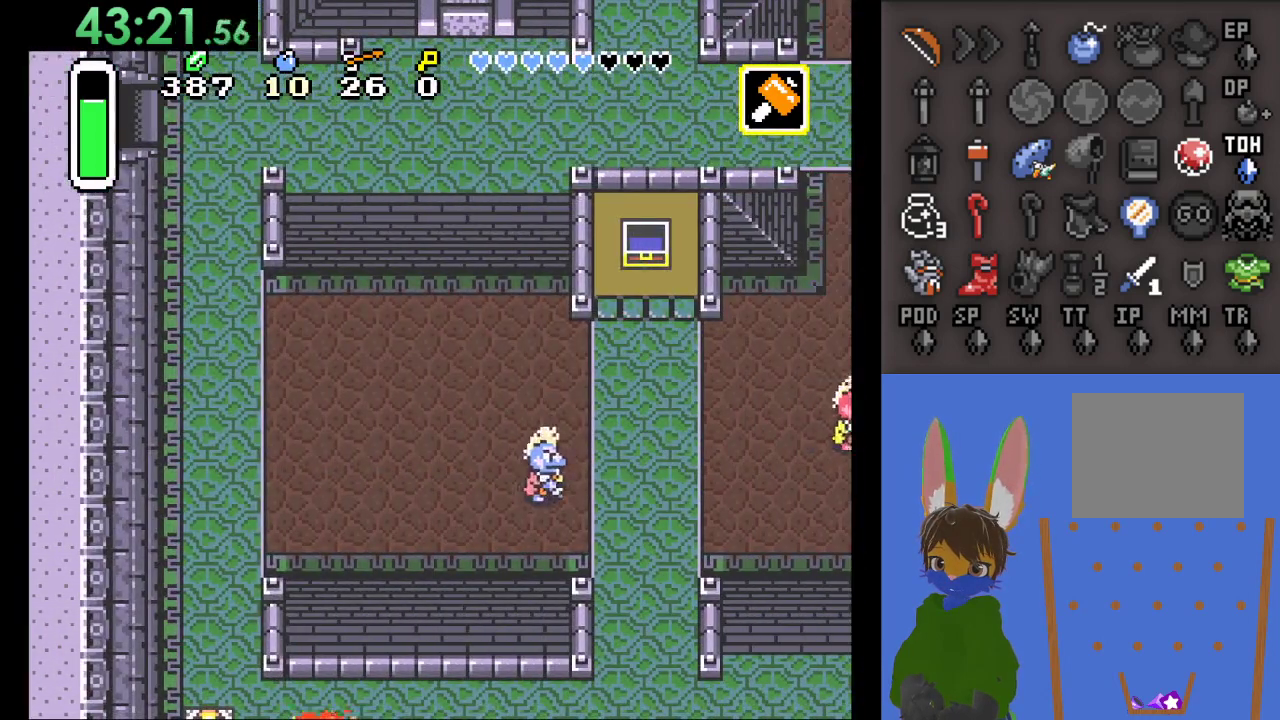
{"buttons": ["CIRCLE"], "left_stick": "right", "right_stick": "center", "events": []}